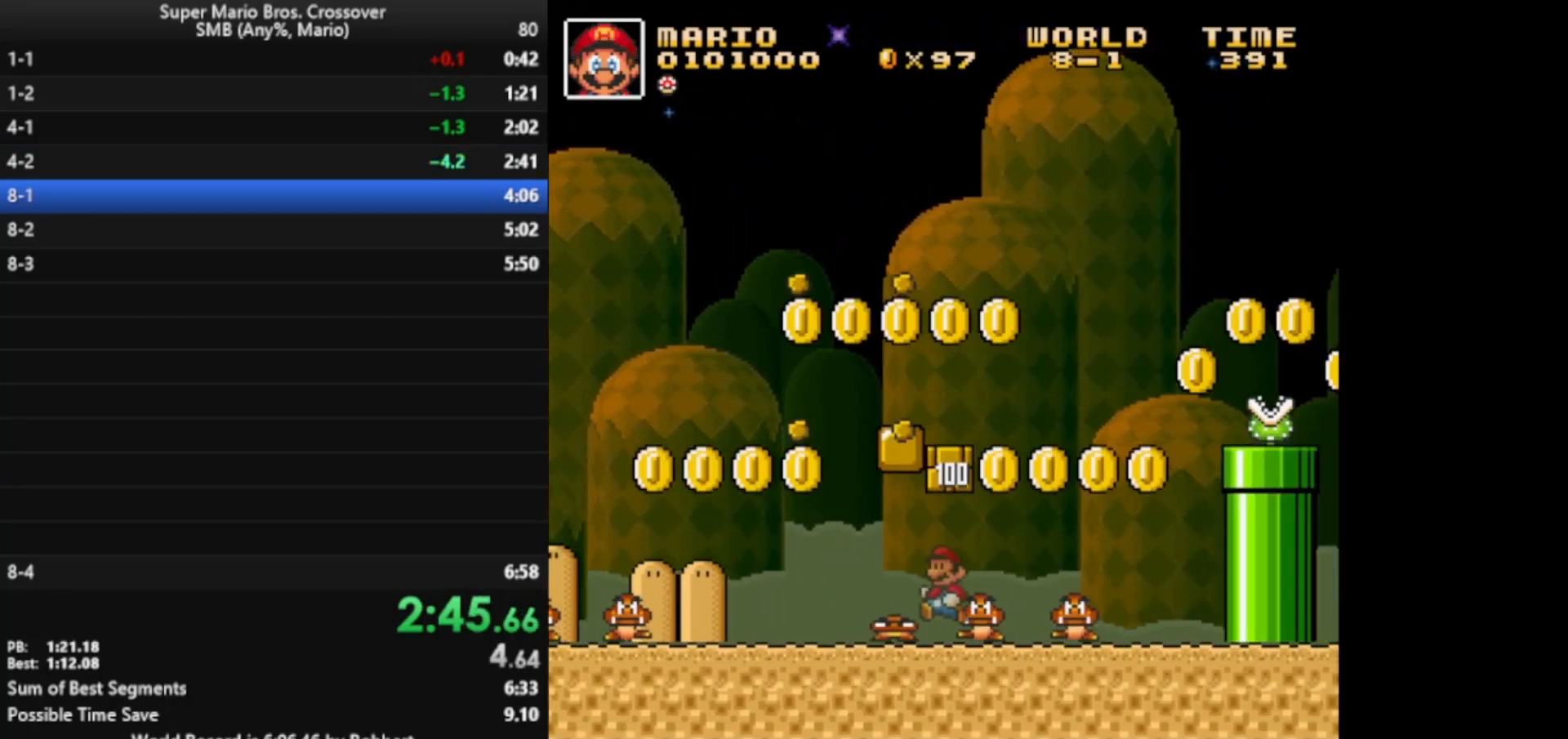
Gameplay with keyboard; each line is a JSON object with the keys held at the frame after it. "events" lists presses ("down") and releases ("up") of "down", "l", "left", "right", "up", "x" and "z" between this image and that frame as [ms after this image, input, new state], when the widget could be followed in between. No other keys are recorded. Mouse input is not recorded.
{"keys": ["x"], "events": [[183, "z", "up"], [300, "left", "up"], [300, "z", "down"], [500, "z", "up"]]}
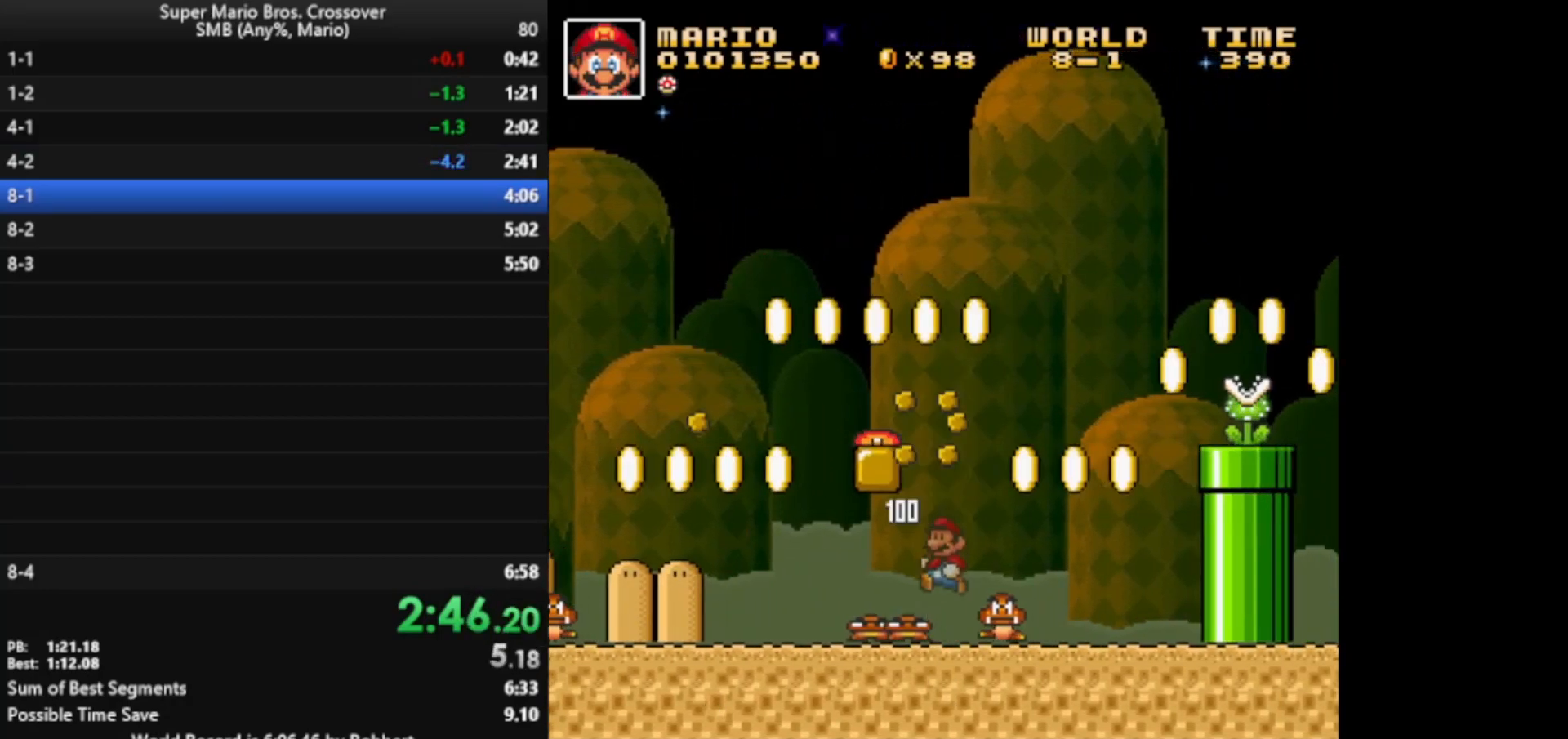
{"keys": ["x", "z"], "events": [[133, "z", "down"], [383, "z", "up"], [483, "z", "down"]]}
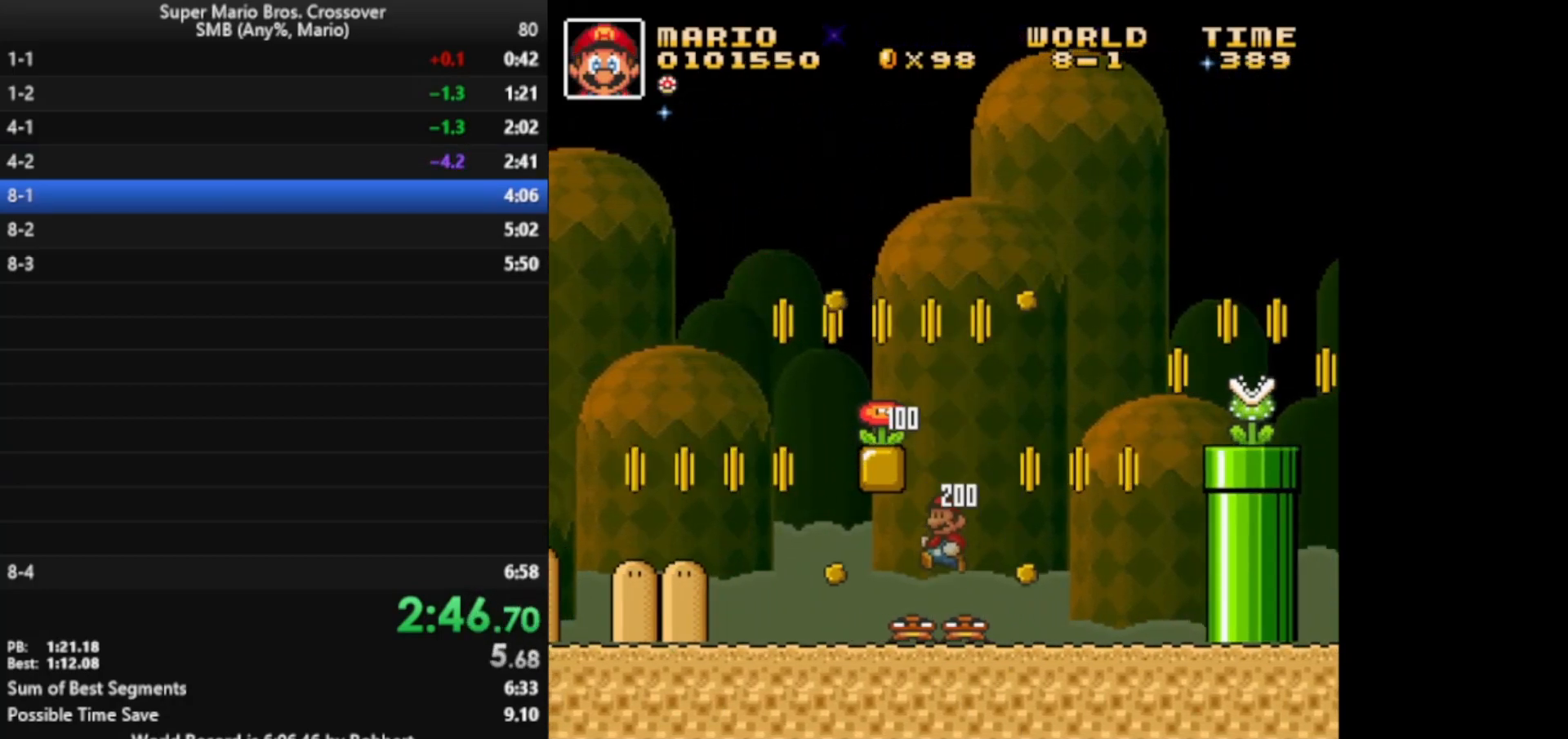
{"keys": ["x", "z"], "events": [[133, "z", "up"], [483, "z", "down"]]}
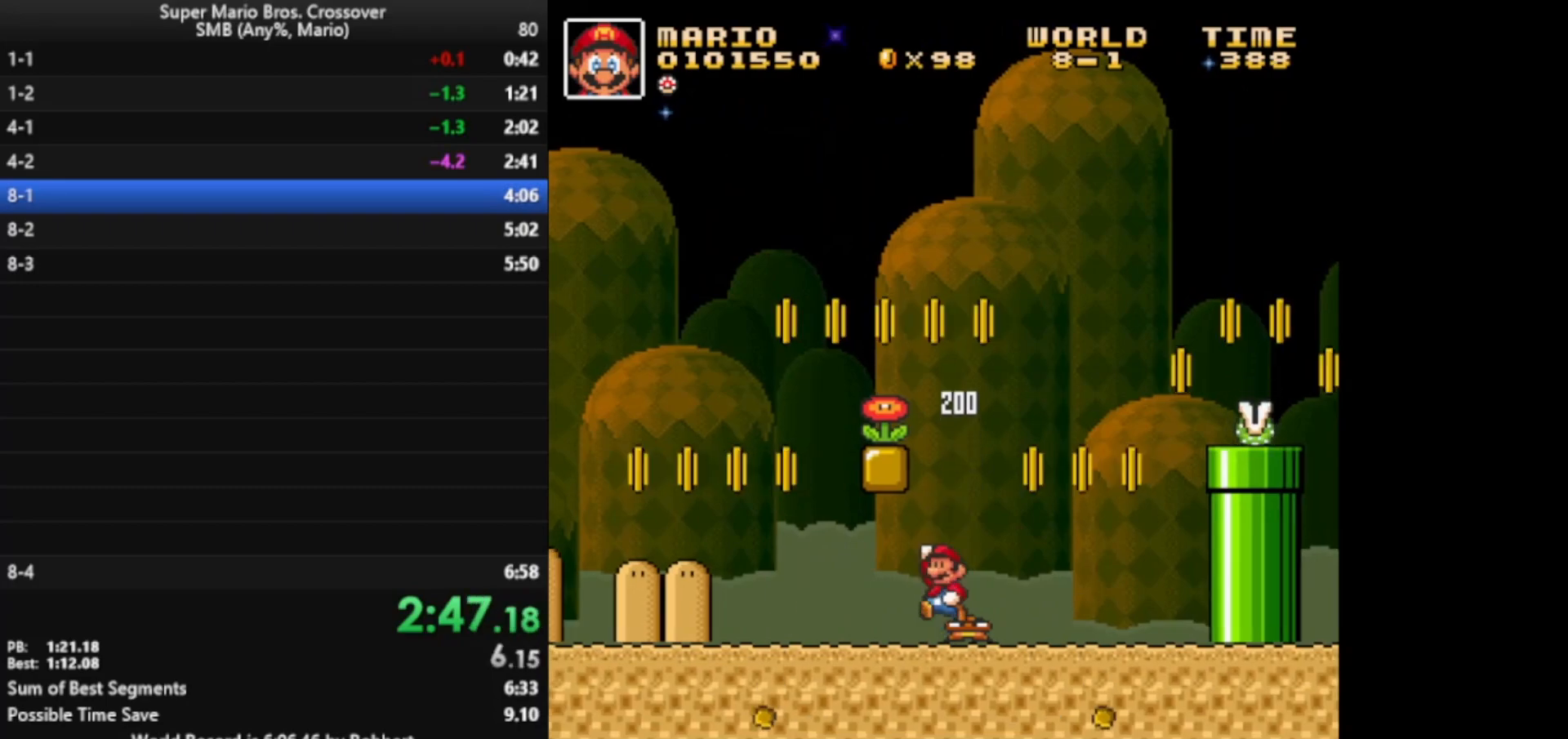
{"keys": ["left", "x", "z"], "events": [[83, "left", "down"]]}
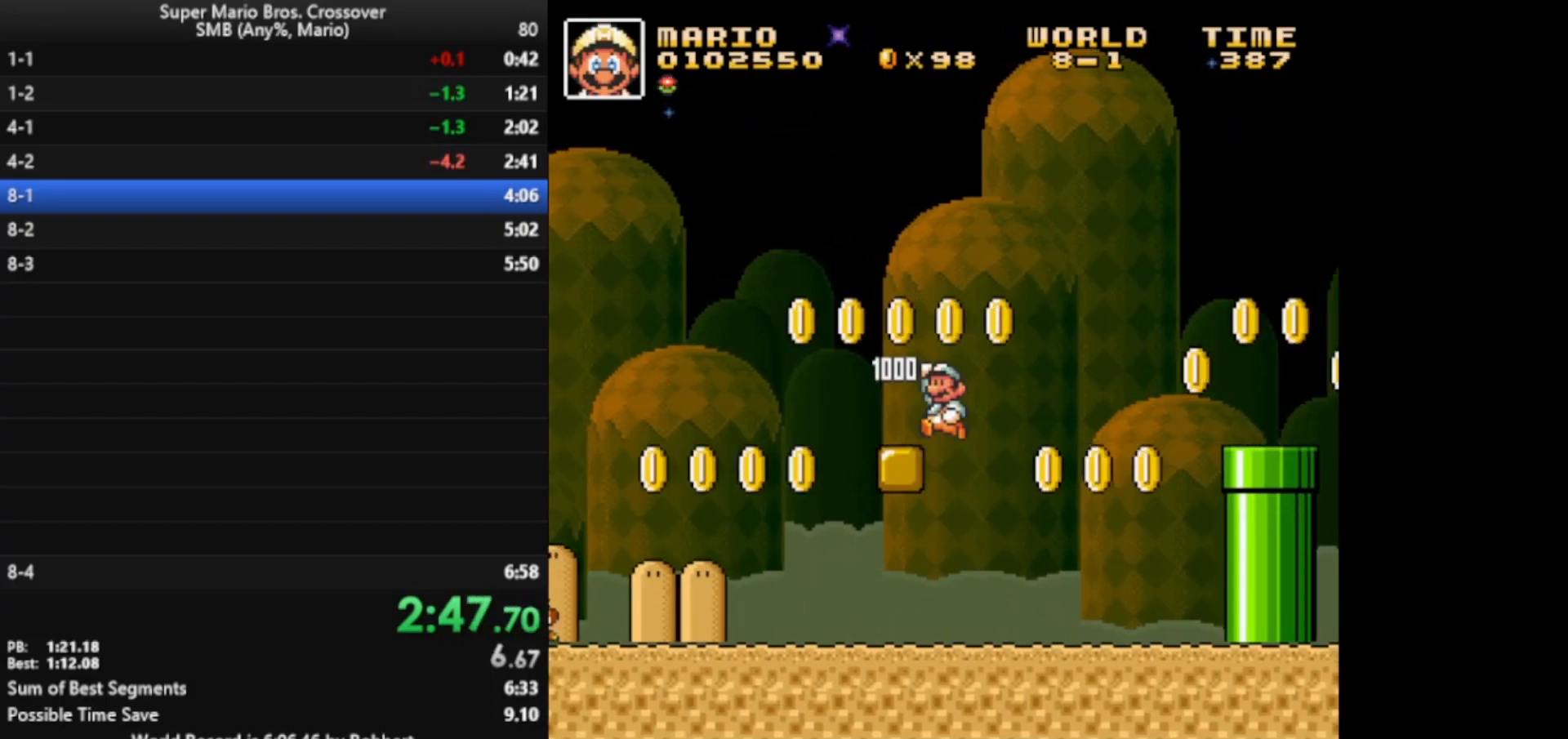
{"keys": ["right", "x"], "events": [[33, "z", "up"], [83, "right", "down"], [133, "left", "up"]]}
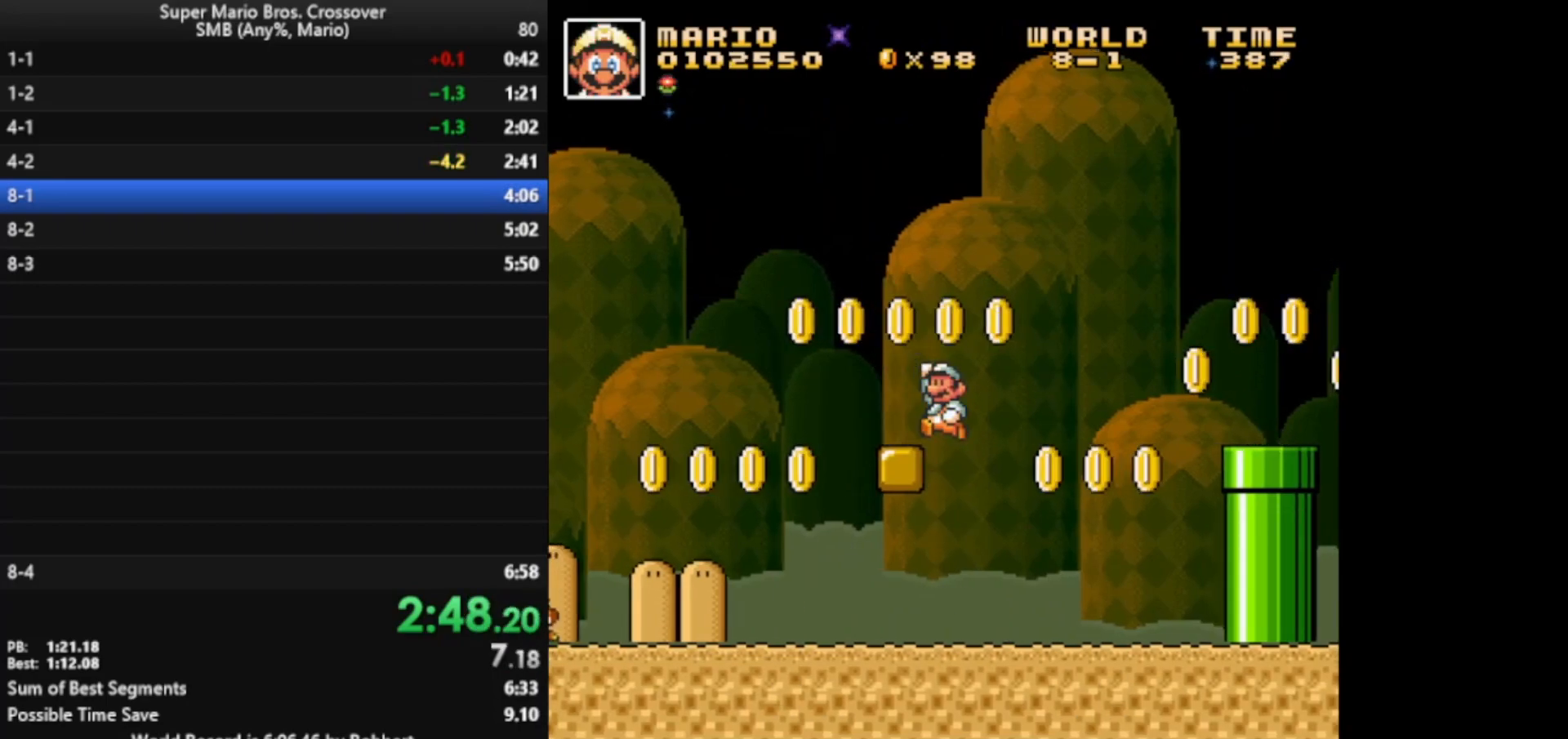
{"keys": ["right", "x"], "events": []}
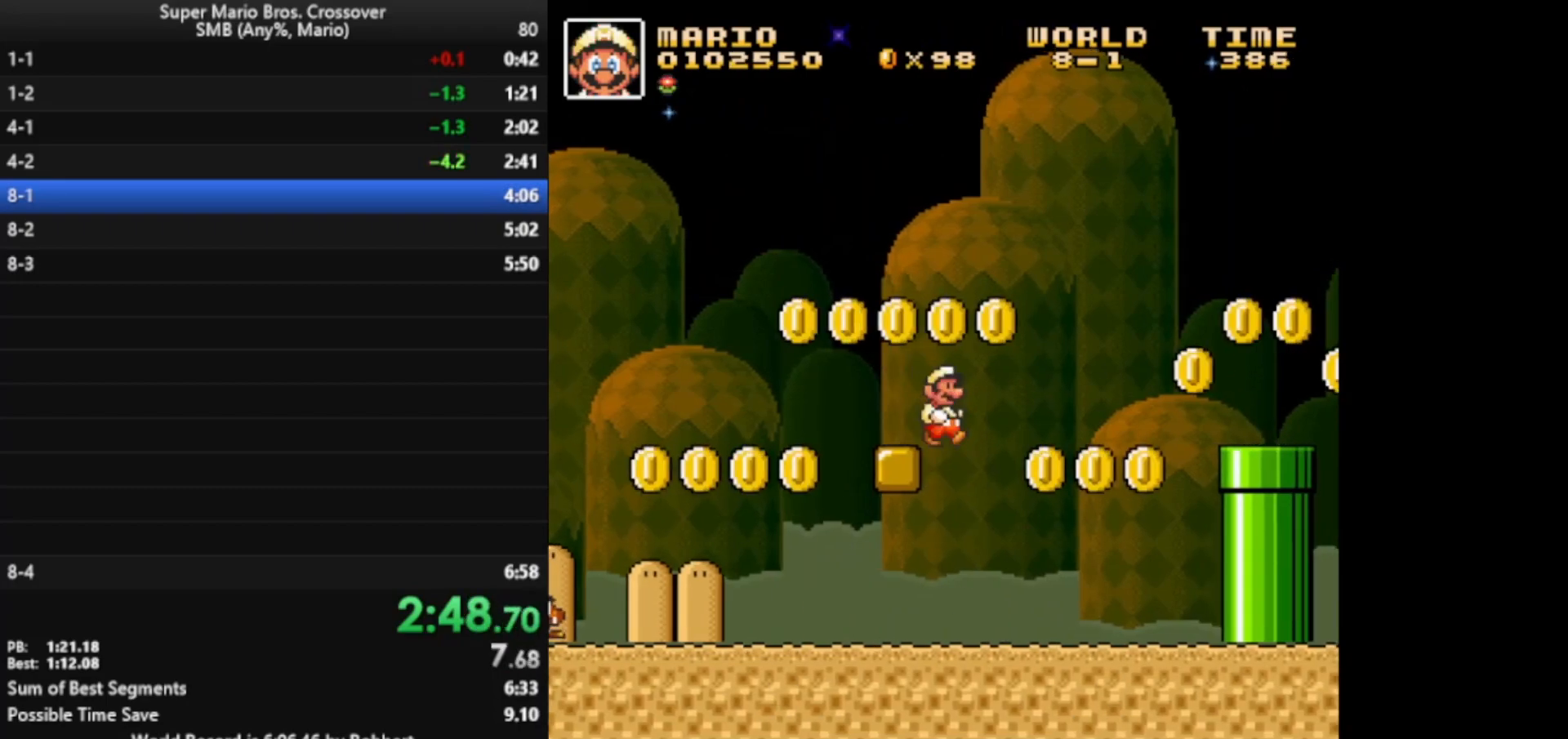
{"keys": ["right", "x"], "events": [[200, "z", "down"], [283, "z", "up"]]}
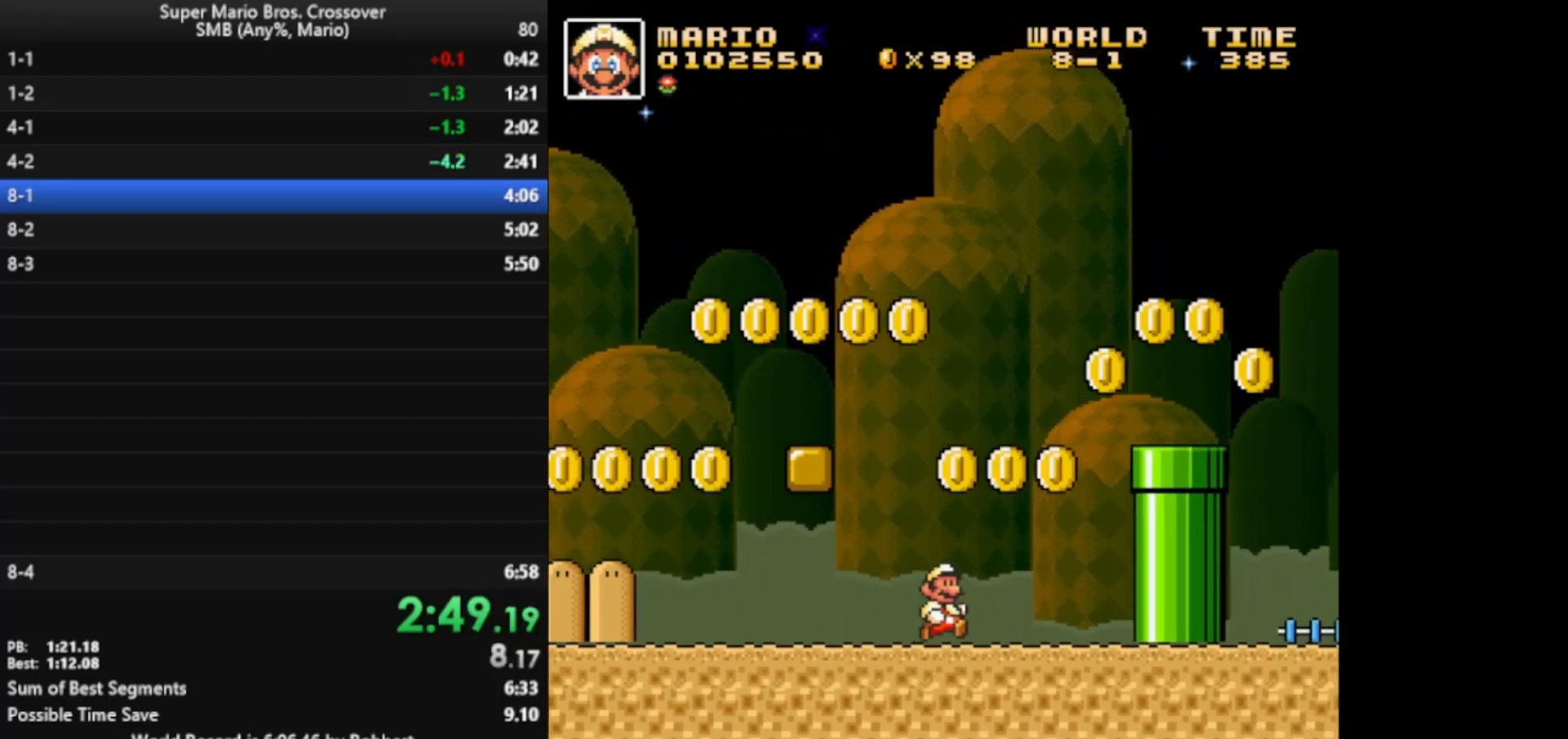
{"keys": ["right", "x", "z"], "events": [[383, "z", "down"]]}
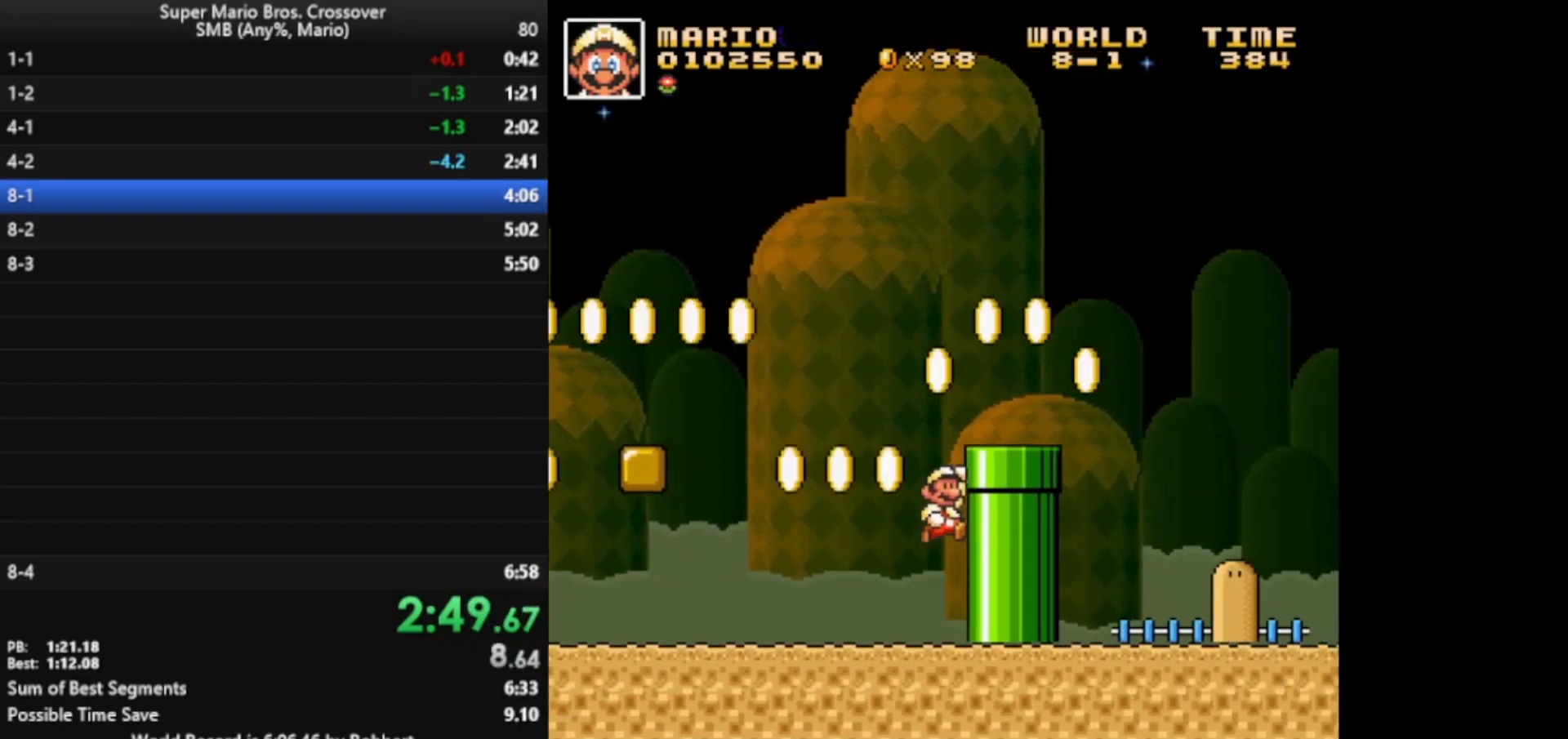
{"keys": ["right", "x"], "events": [[233, "z", "up"]]}
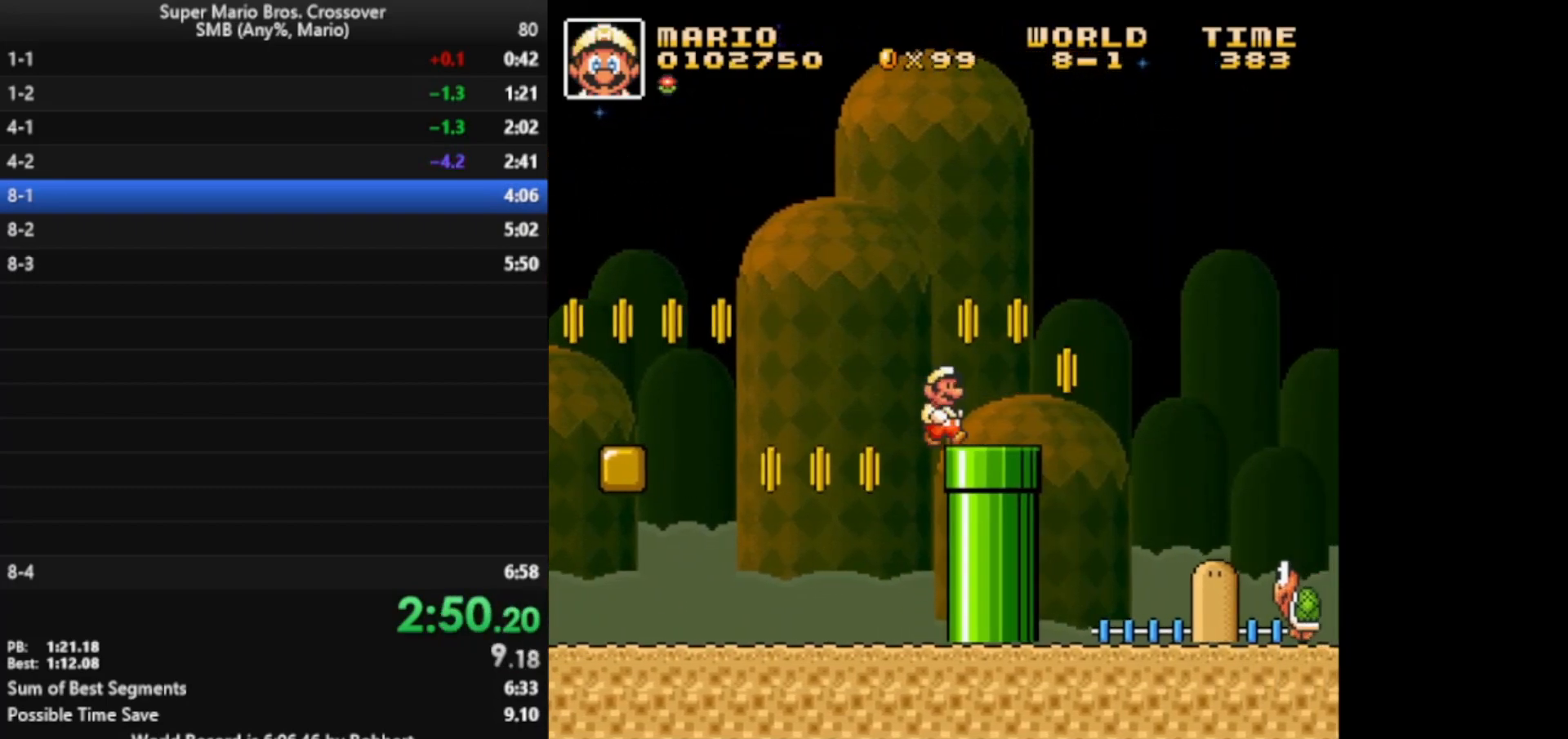
{"keys": ["right", "x"], "events": [[83, "x", "up"], [183, "x", "down"], [283, "x", "up"], [300, "x", "down"], [333, "z", "down"], [433, "z", "up"]]}
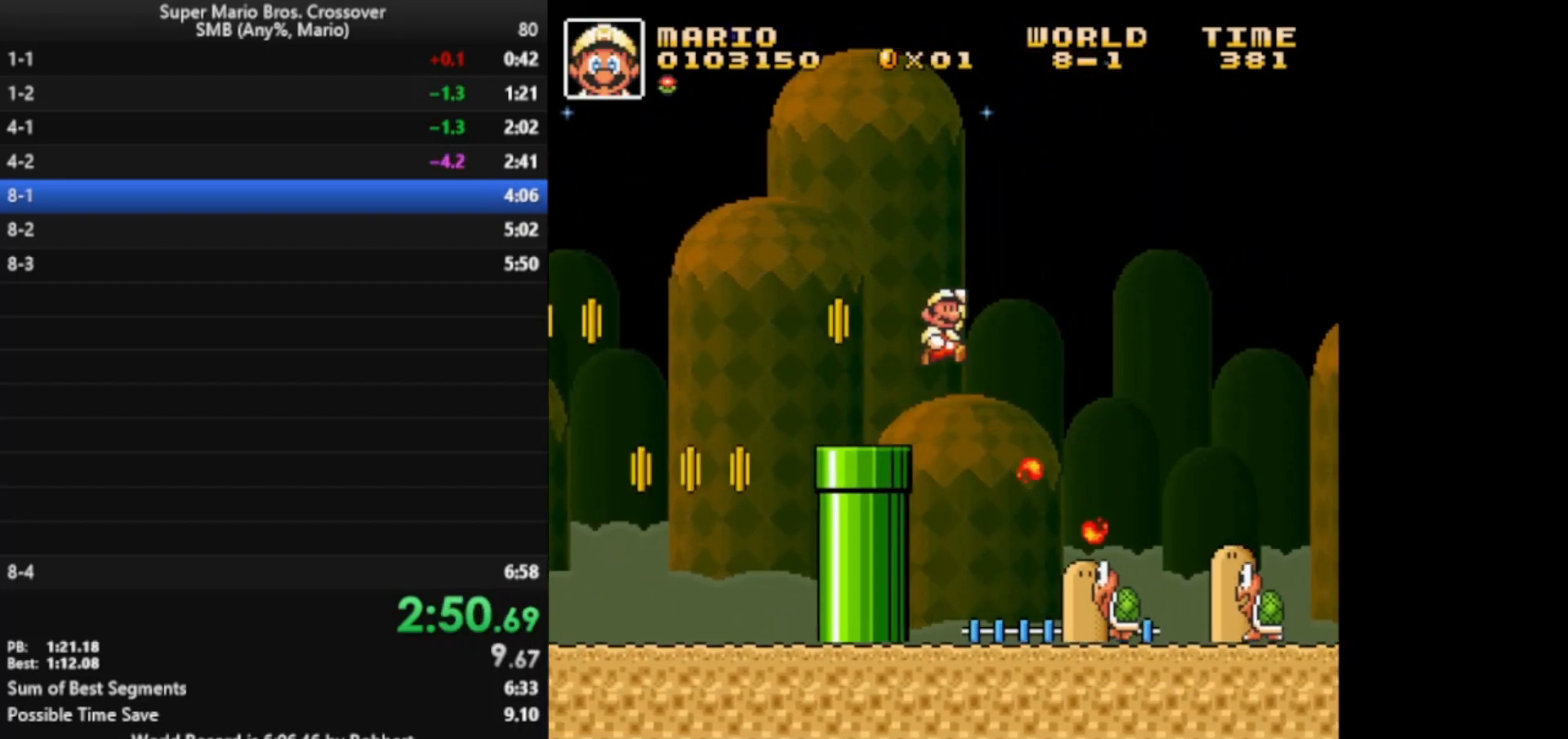
{"keys": ["right", "x"], "events": []}
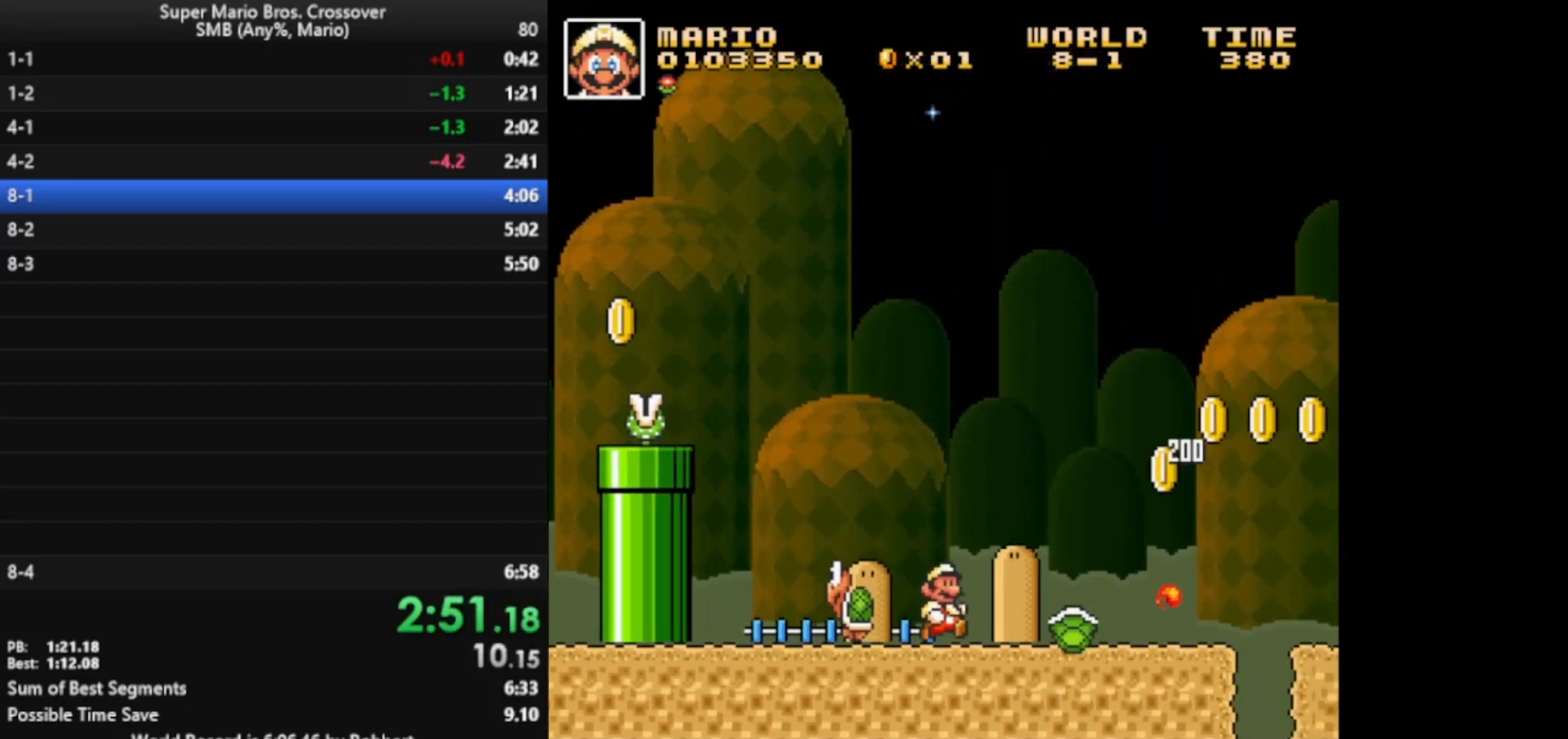
{"keys": ["right", "x"], "events": [[400, "z", "down"], [483, "z", "up"]]}
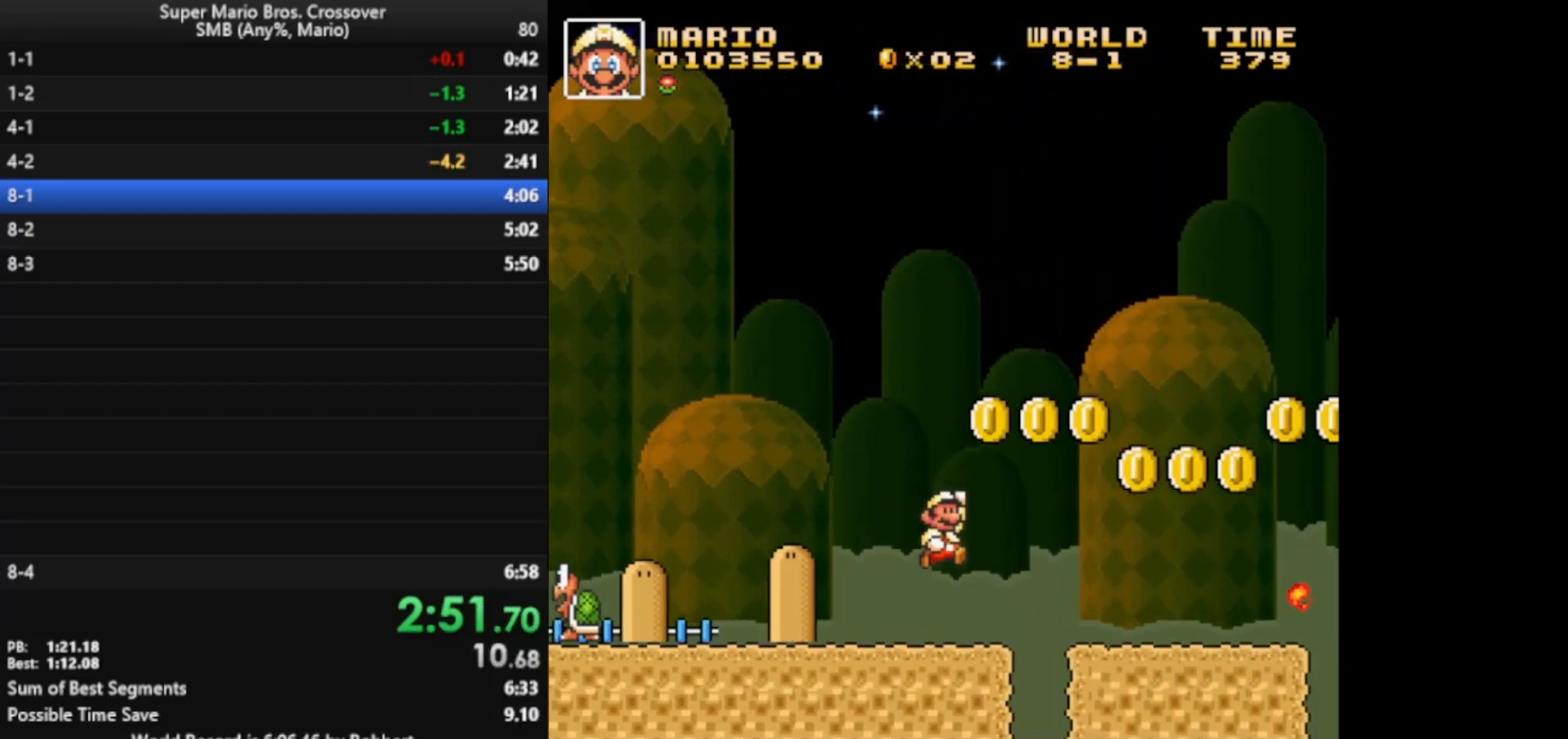
{"keys": ["right", "x"], "events": []}
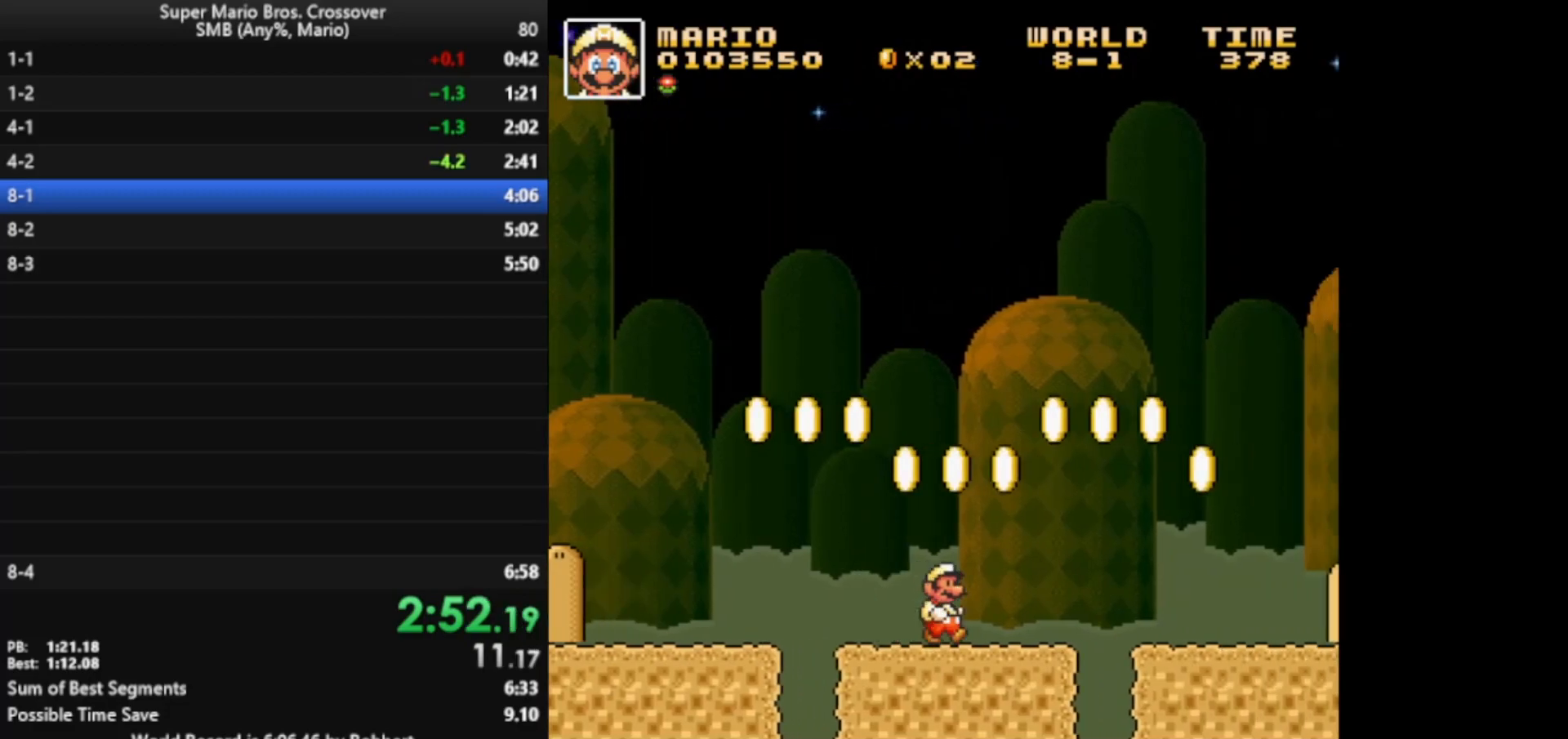
{"keys": ["right", "x"], "events": [[33, "z", "down"], [183, "z", "up"], [233, "x", "up"], [300, "x", "down"], [383, "x", "up"], [483, "x", "down"]]}
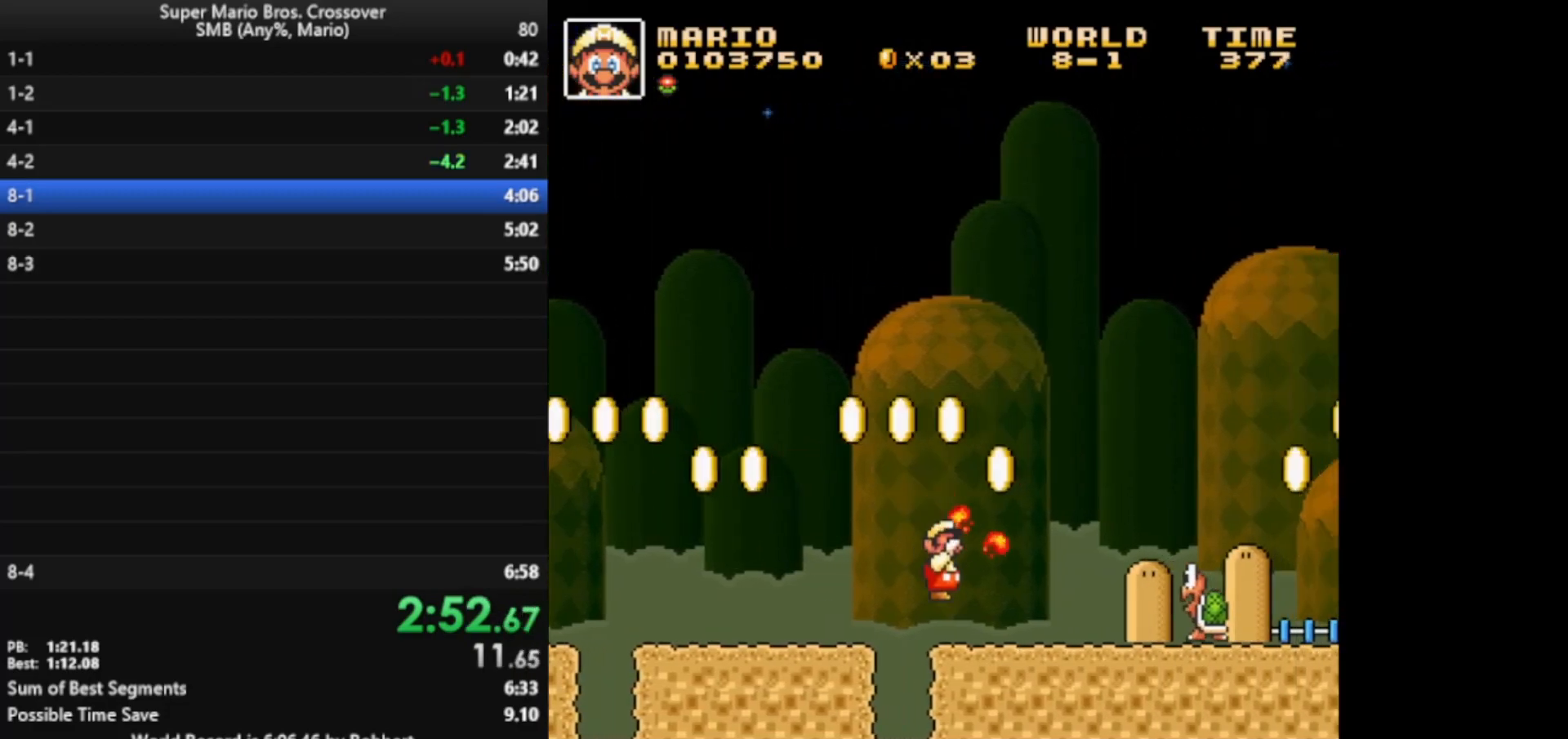
{"keys": ["right", "x"], "events": []}
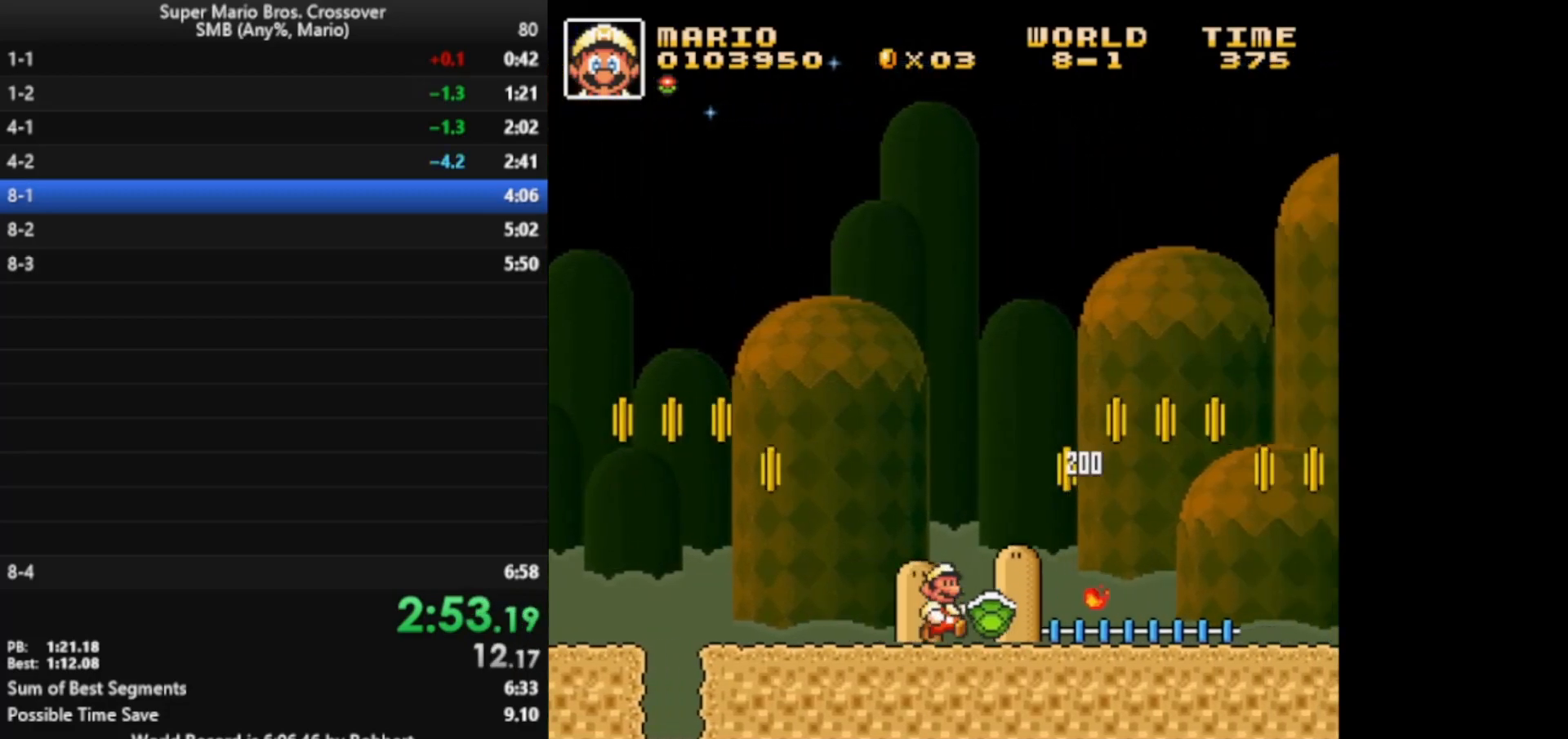
{"keys": ["right", "x"], "events": []}
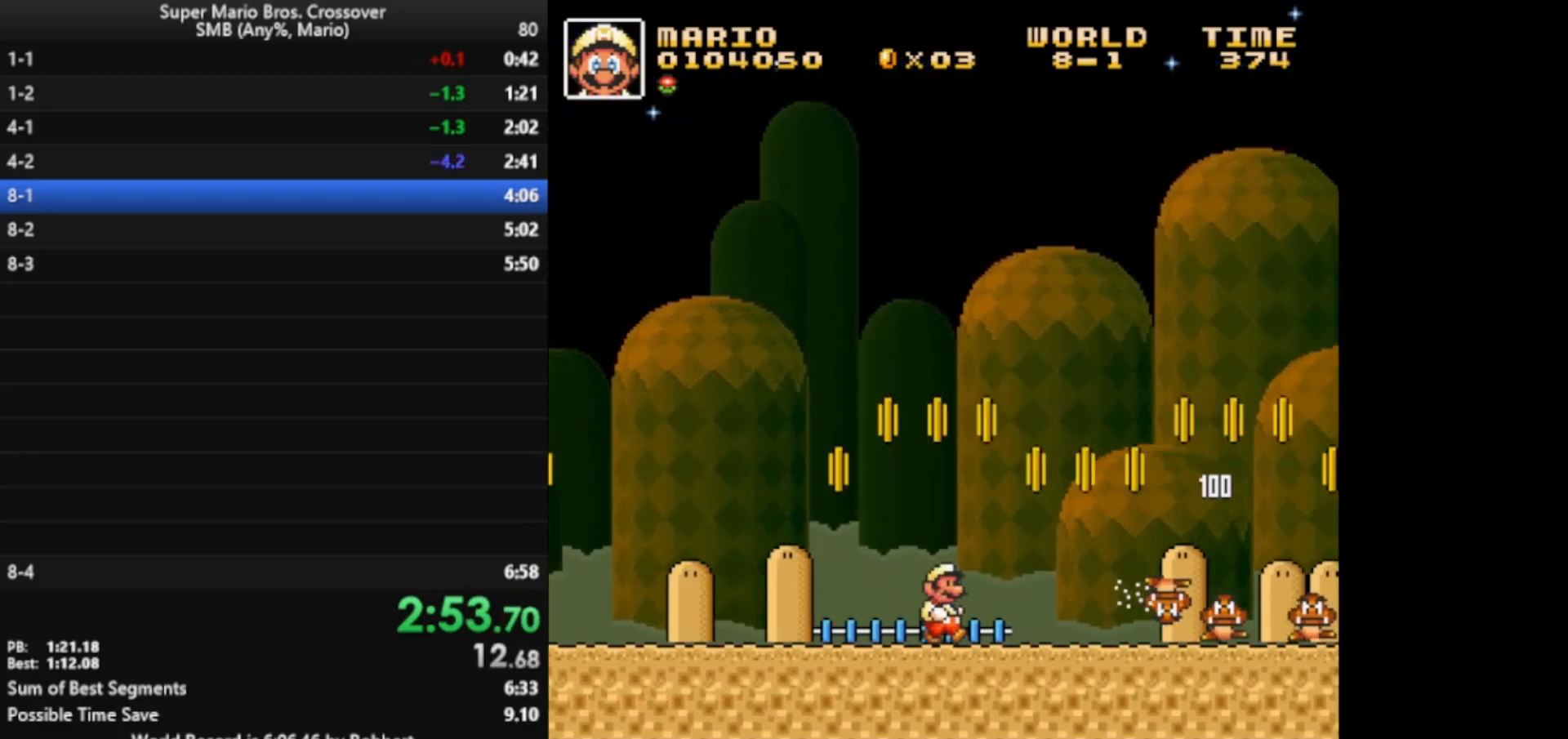
{"keys": ["right", "x"], "events": [[233, "z", "down"], [483, "z", "up"]]}
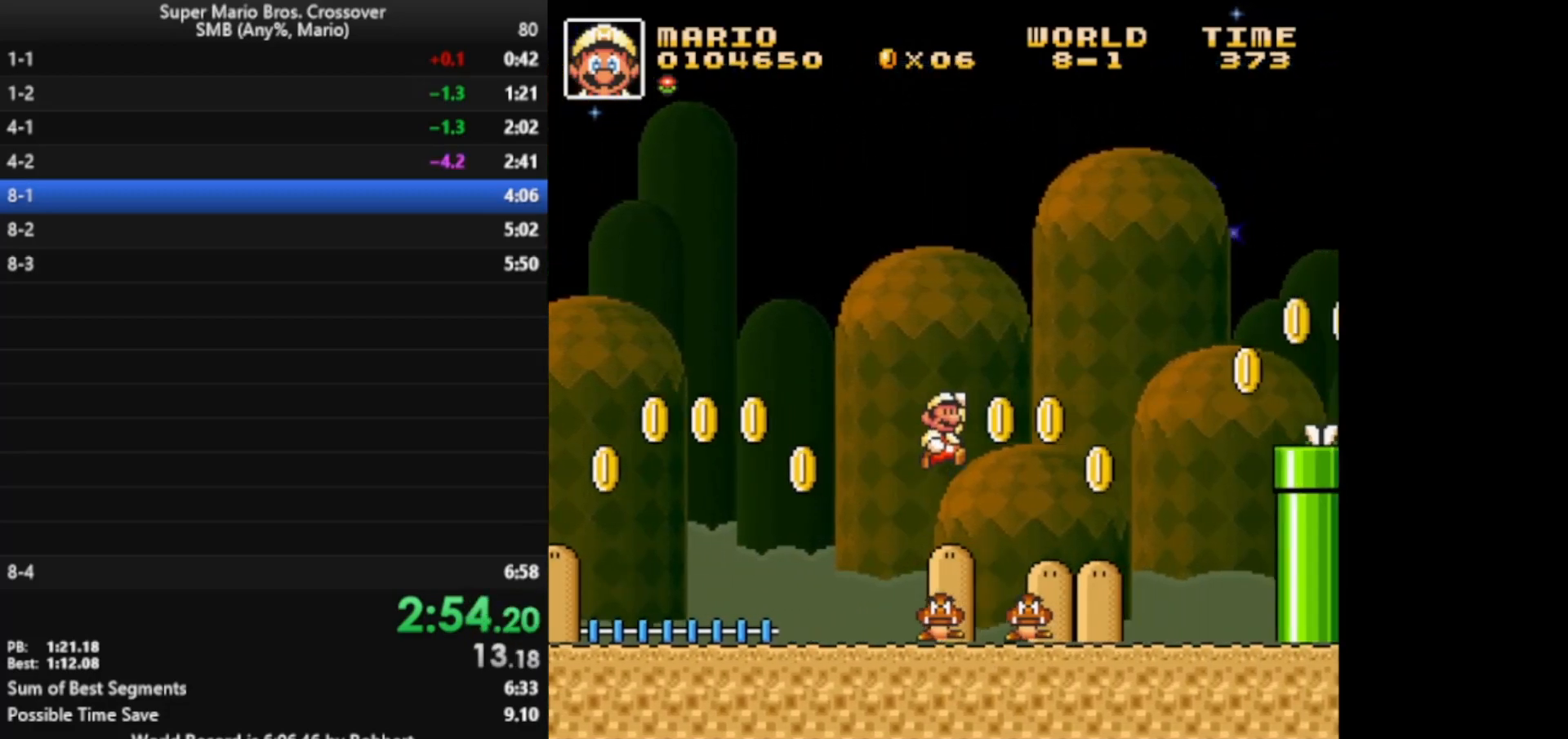
{"keys": ["right", "x"], "events": []}
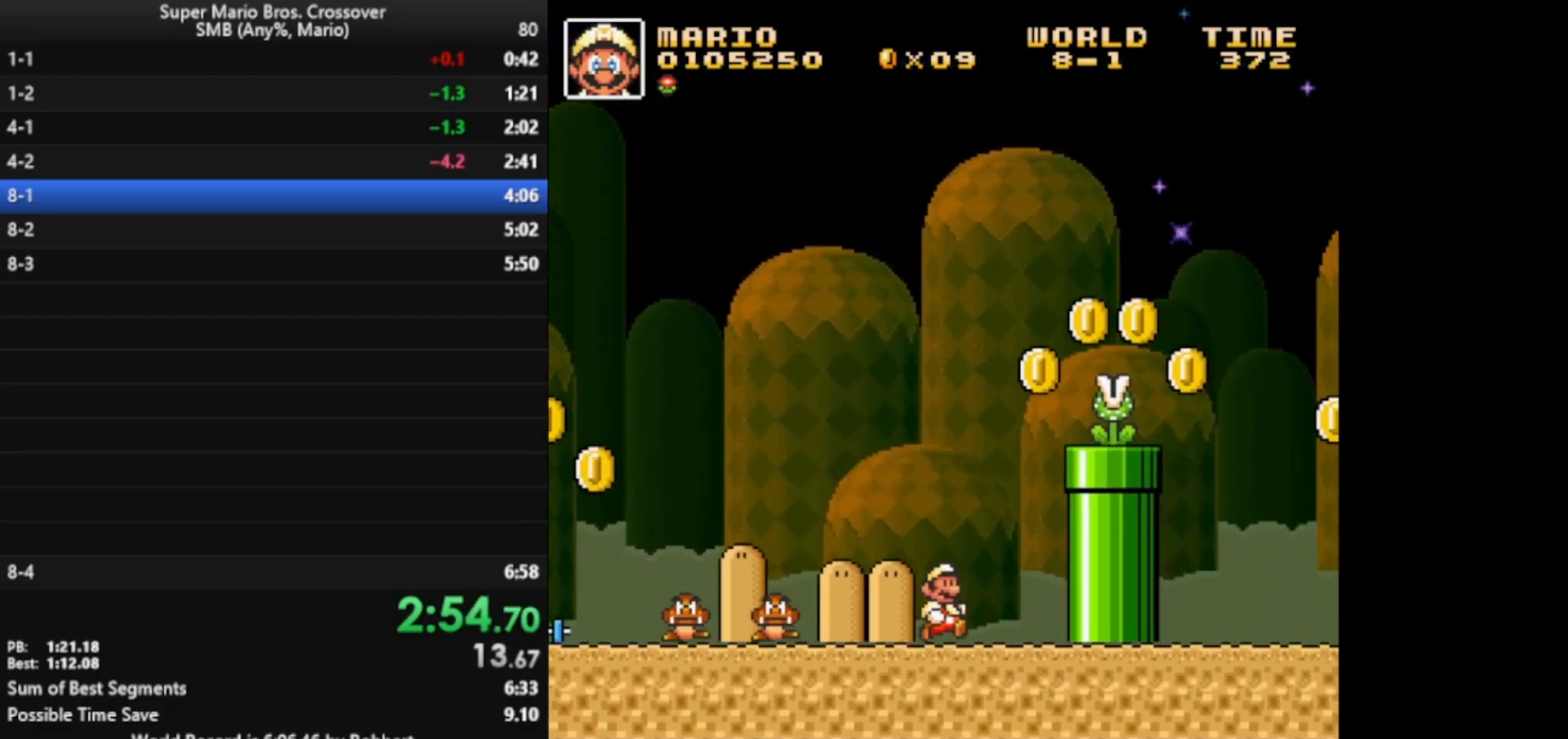
{"keys": ["right", "x"], "events": [[183, "z", "down"], [433, "x", "up"], [433, "z", "up"], [500, "x", "down"]]}
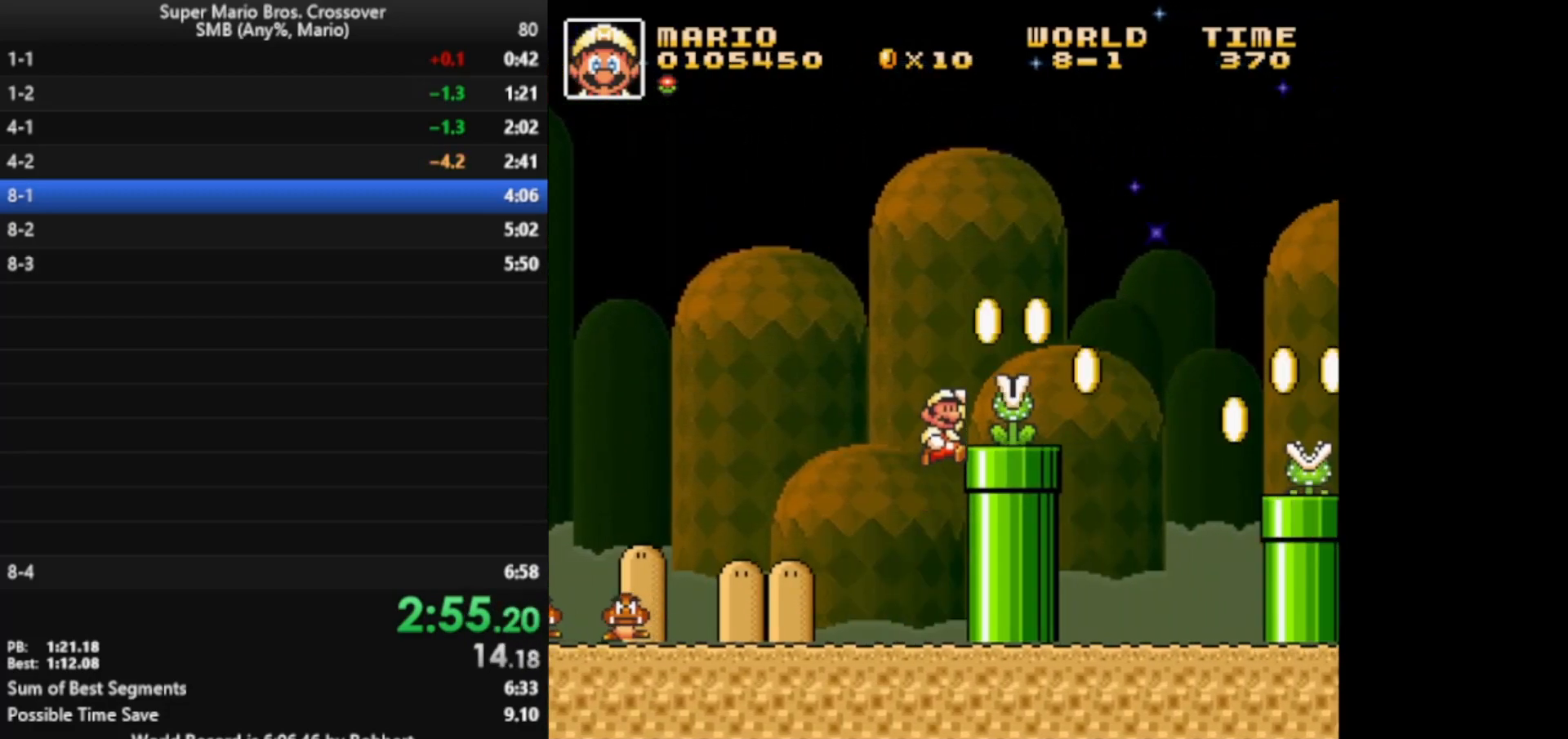
{"keys": ["right", "x", "z"], "events": [[500, "z", "down"]]}
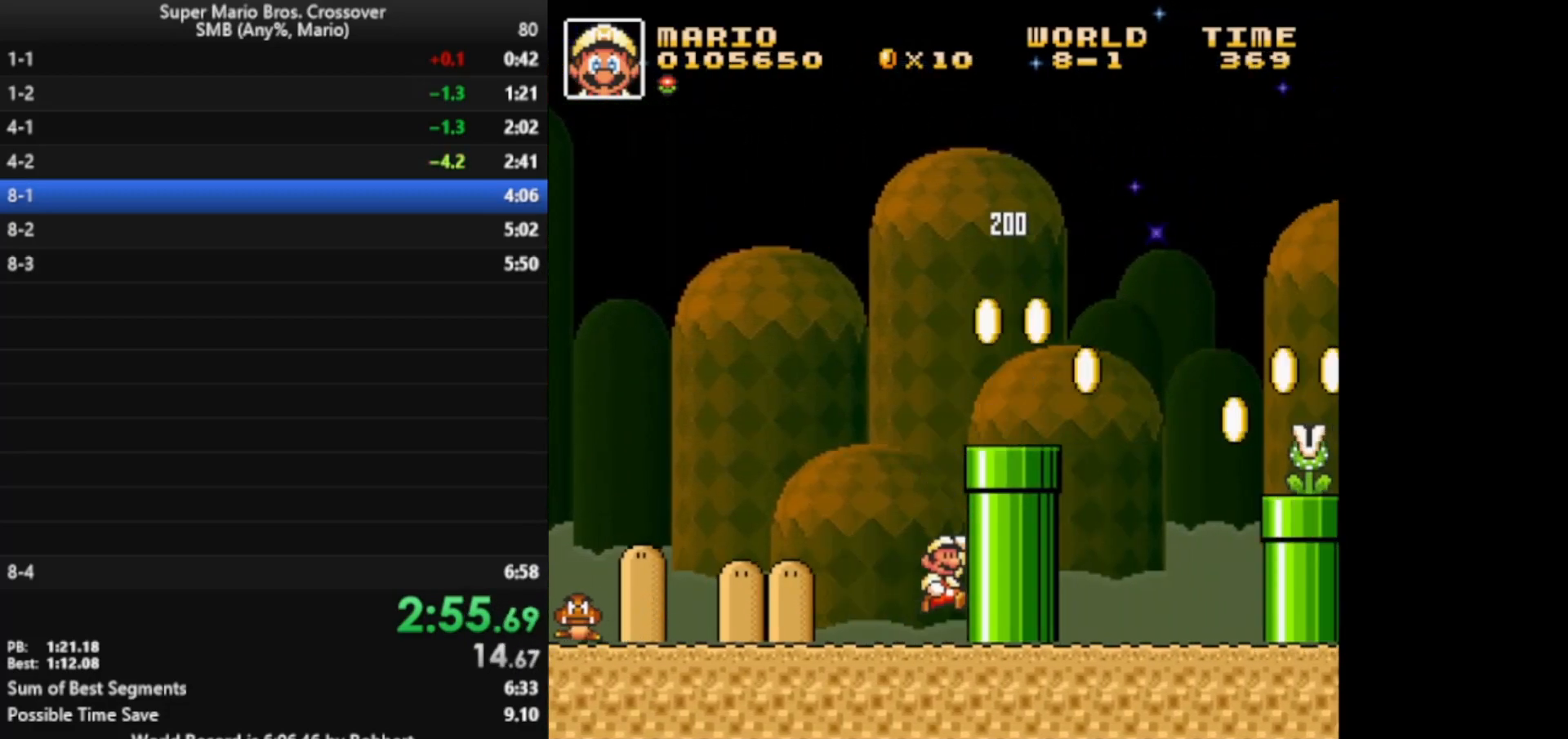
{"keys": ["right", "x", "z"], "events": []}
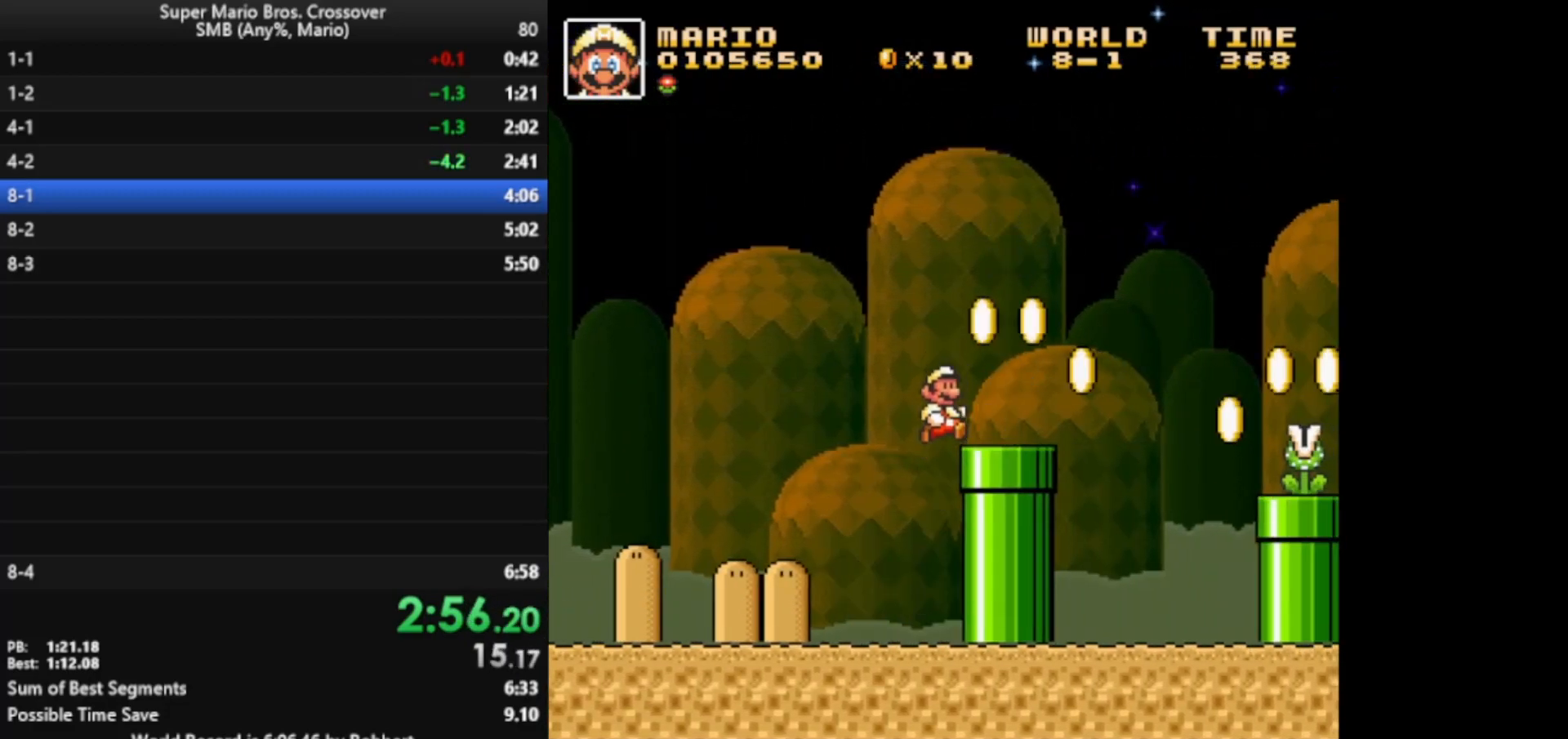
{"keys": ["right", "x", "z"], "events": [[33, "z", "up"], [433, "z", "down"]]}
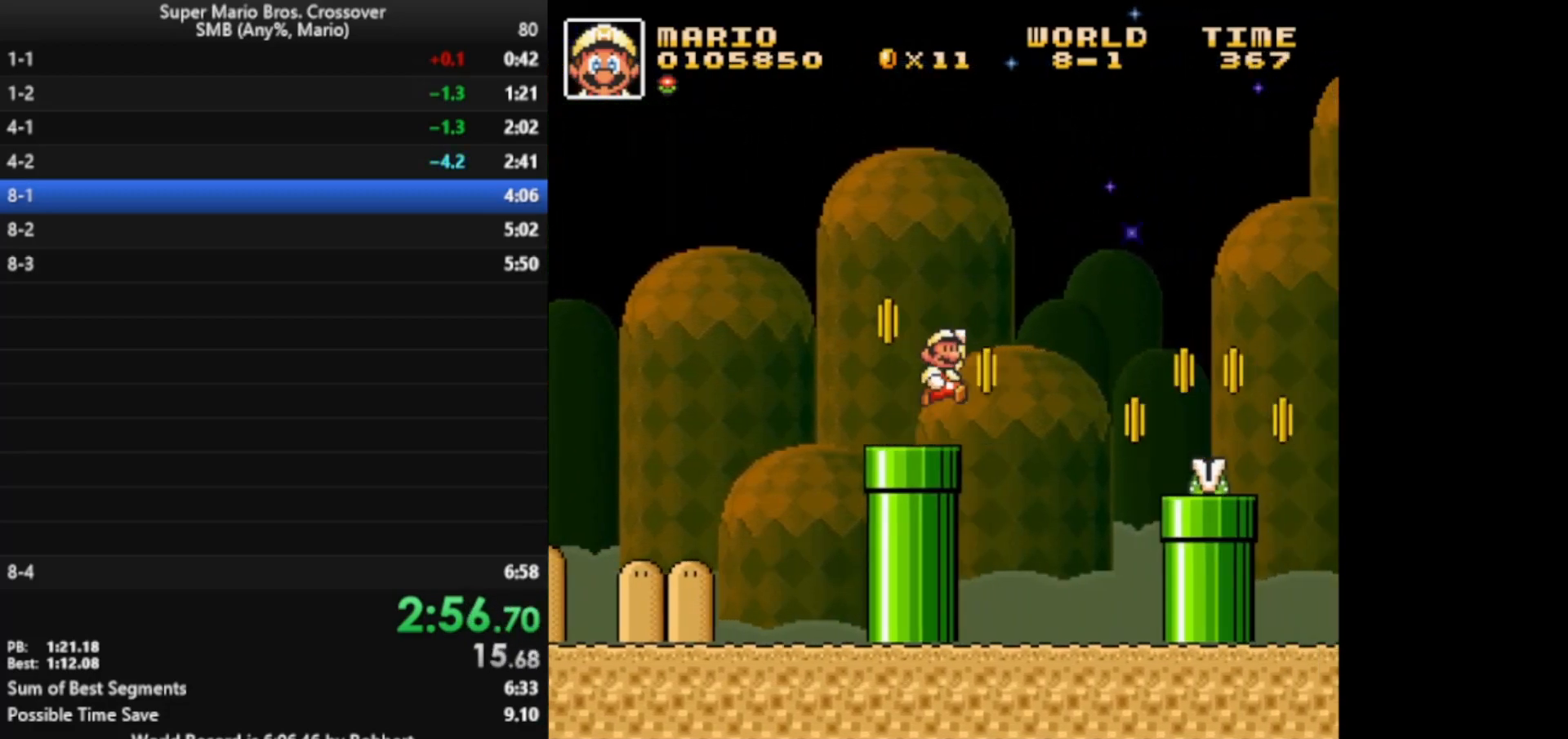
{"keys": ["right", "x"], "events": [[100, "z", "up"]]}
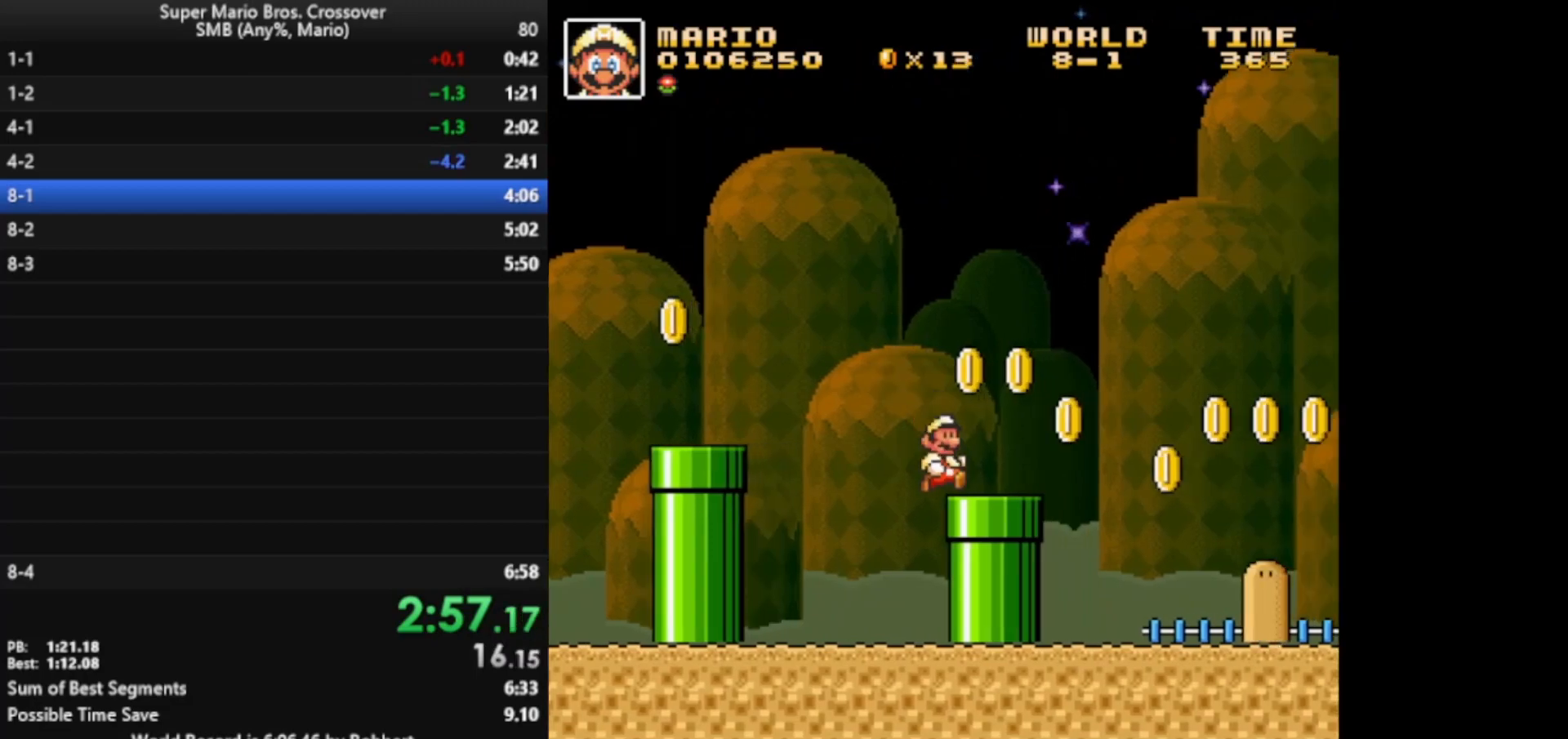
{"keys": ["right", "x"], "events": [[133, "z", "down"], [400, "x", "up"], [400, "z", "up"], [500, "x", "down"]]}
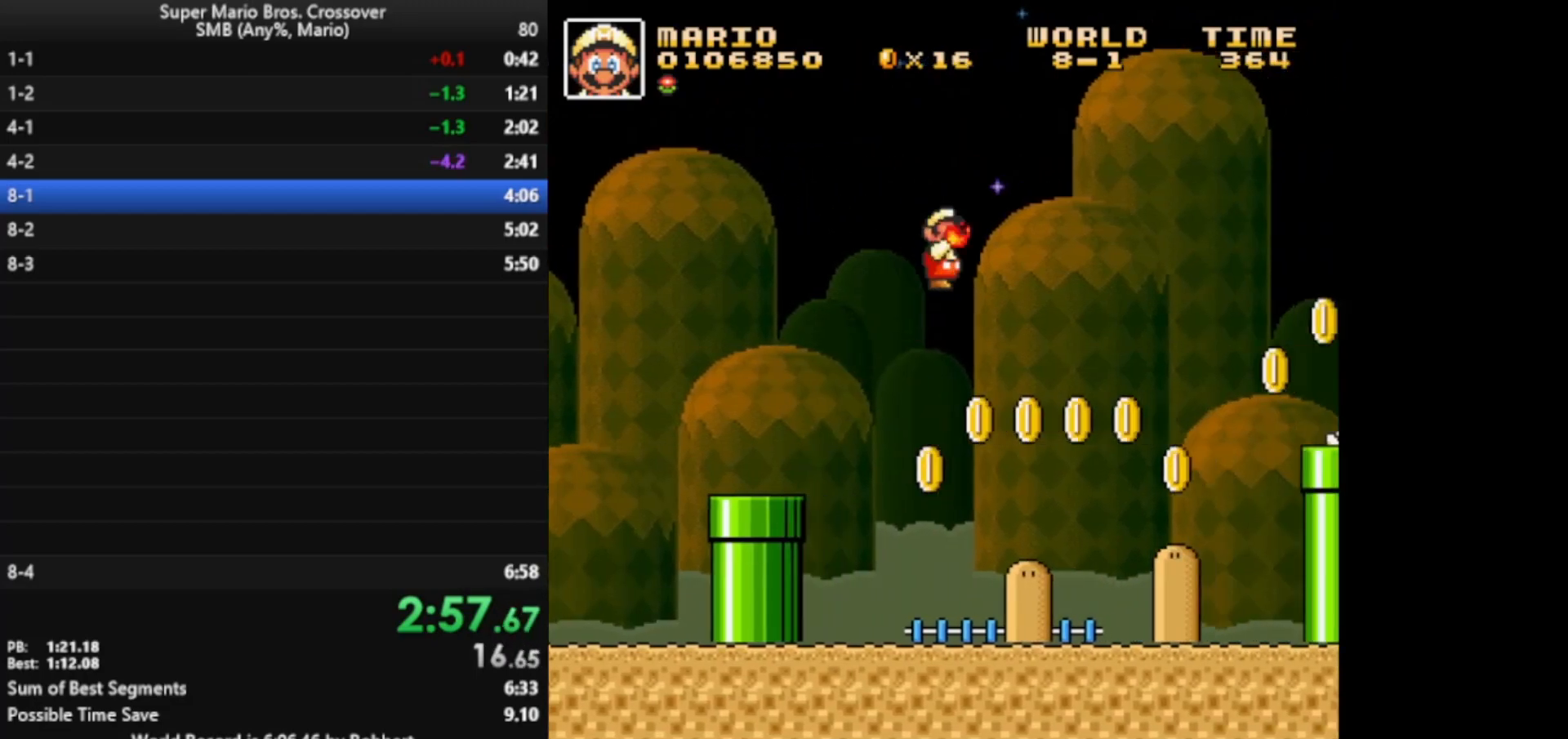
{"keys": ["right", "x"], "events": []}
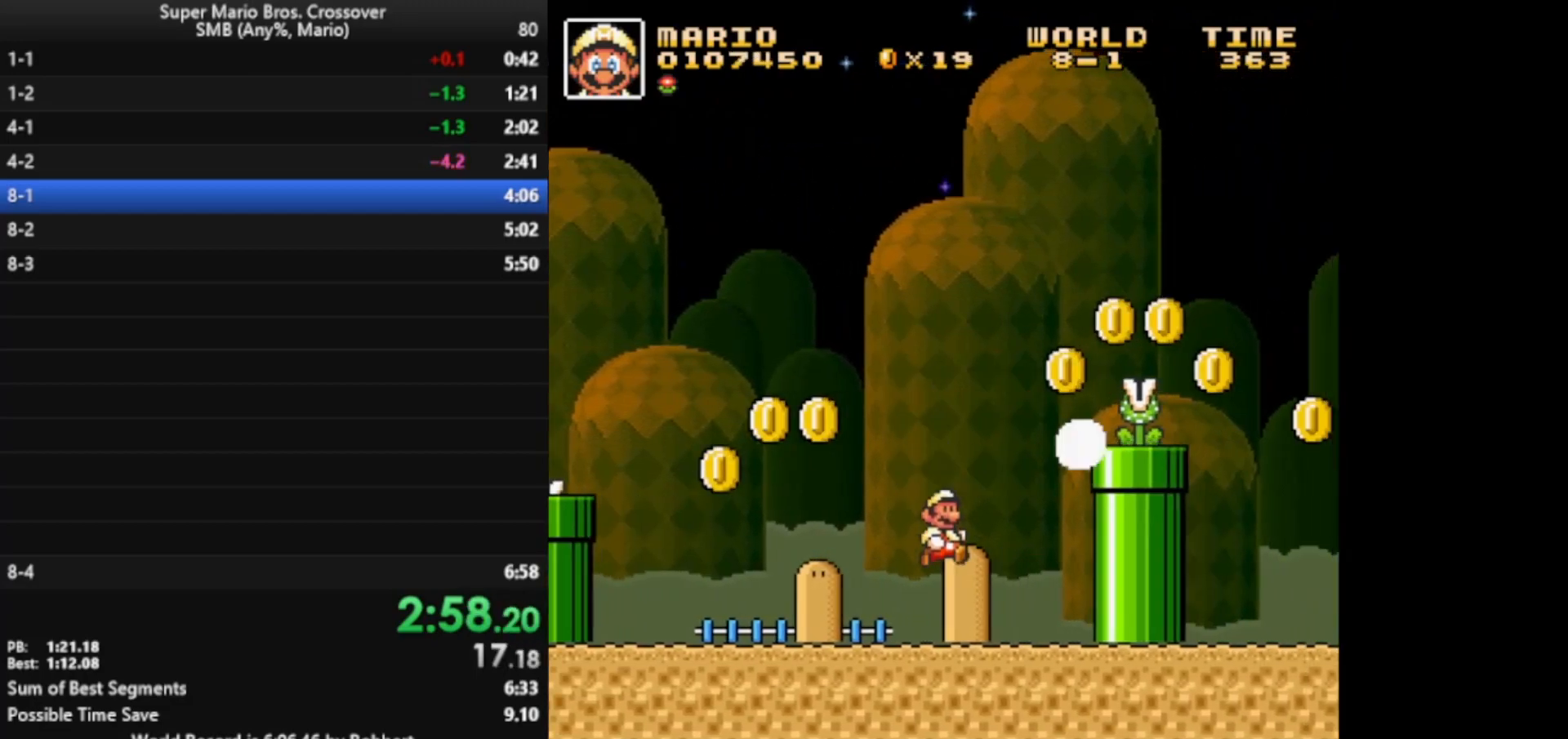
{"keys": ["right"], "events": [[183, "z", "down"], [483, "x", "up"], [483, "z", "up"]]}
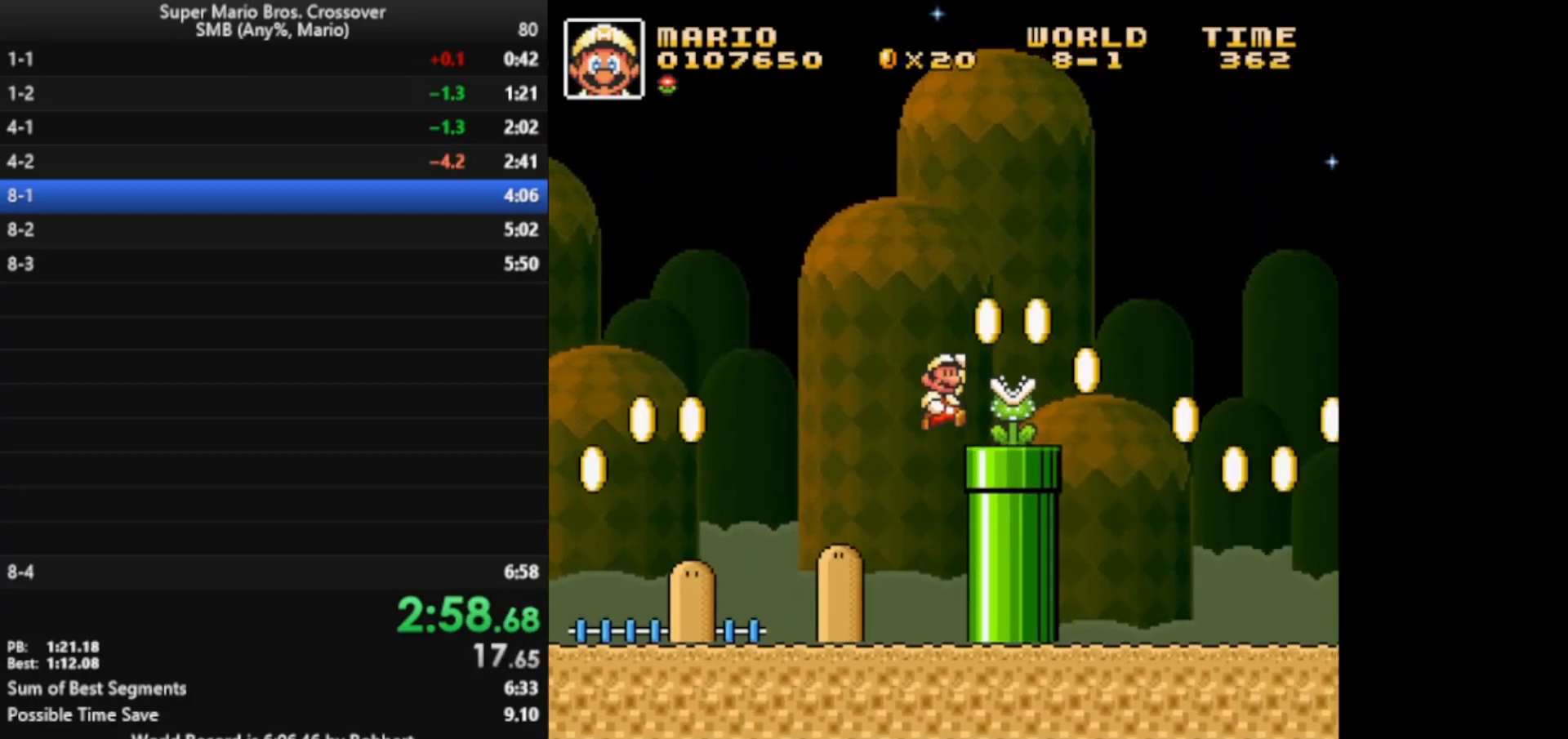
{"keys": ["right", "x", "z"], "events": [[83, "x", "down"], [483, "z", "down"]]}
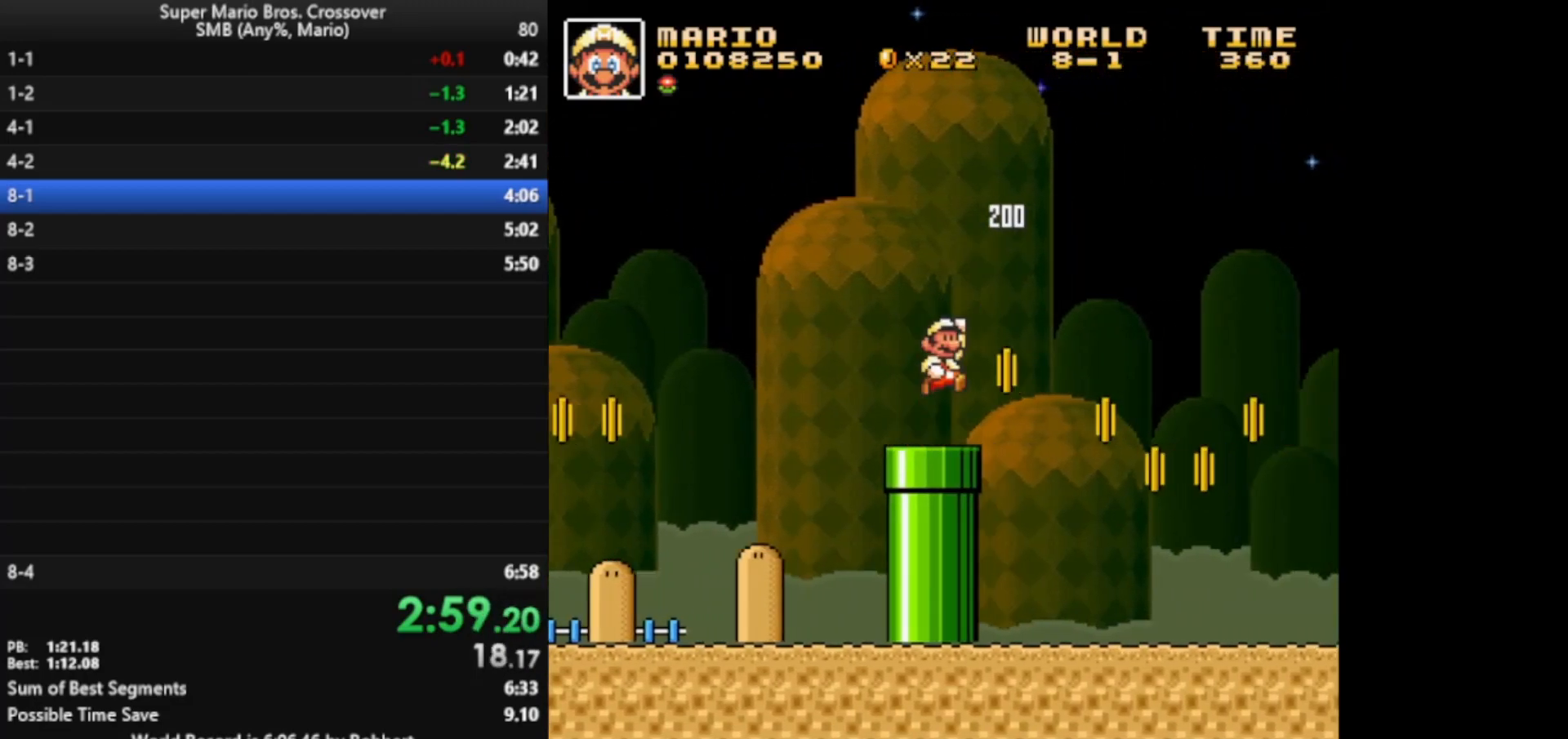
{"keys": ["right", "x"], "events": [[333, "x", "up"], [333, "z", "up"], [433, "x", "down"]]}